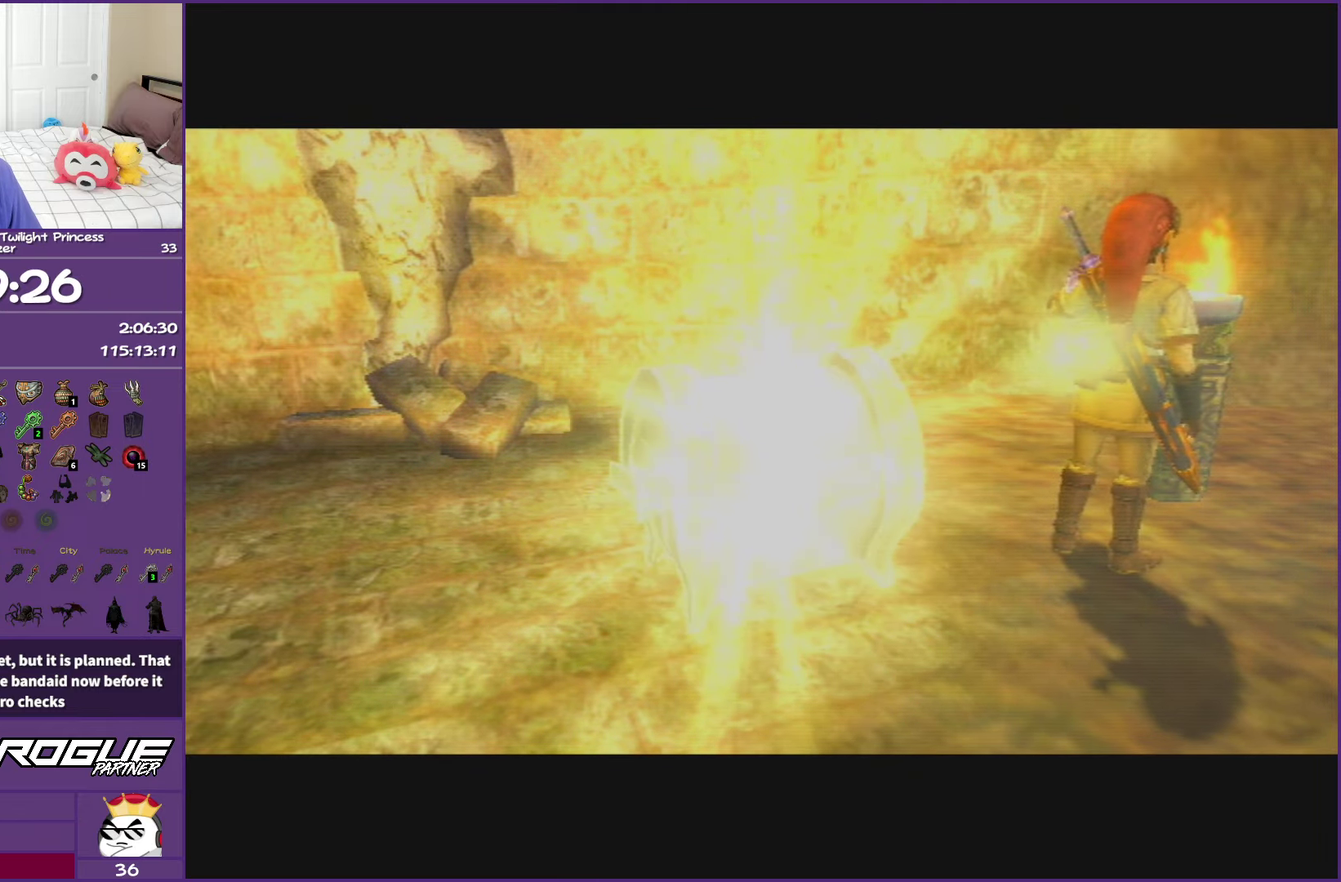
Gameplay with a controller (Nintendo layout); each line is a JSON object with the inputs held at the frame after it. "events" lists button and stick changes between this image and that frame as [ms after this image, input, new state], when the widget could be followed in between. This overlay highlights the sticks when they move; stick clicks (L3 R3) are not distinguishable. Not read: L3 R3.
{"buttons": [], "left_stick": "down-left", "right_stick": "center", "events": [[300, "left_stick", "down-left"]]}
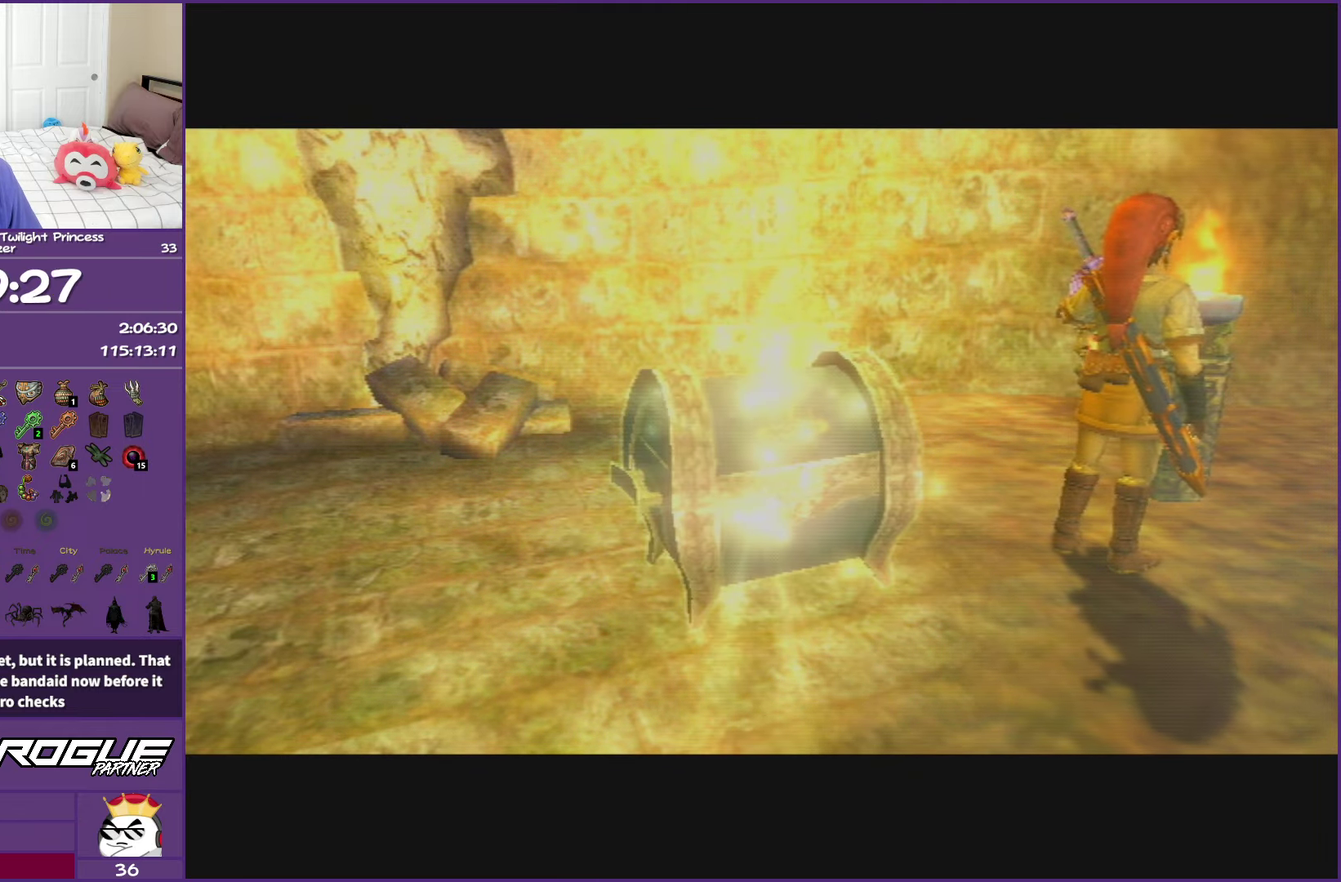
{"buttons": [], "left_stick": "down-left", "right_stick": "center", "events": []}
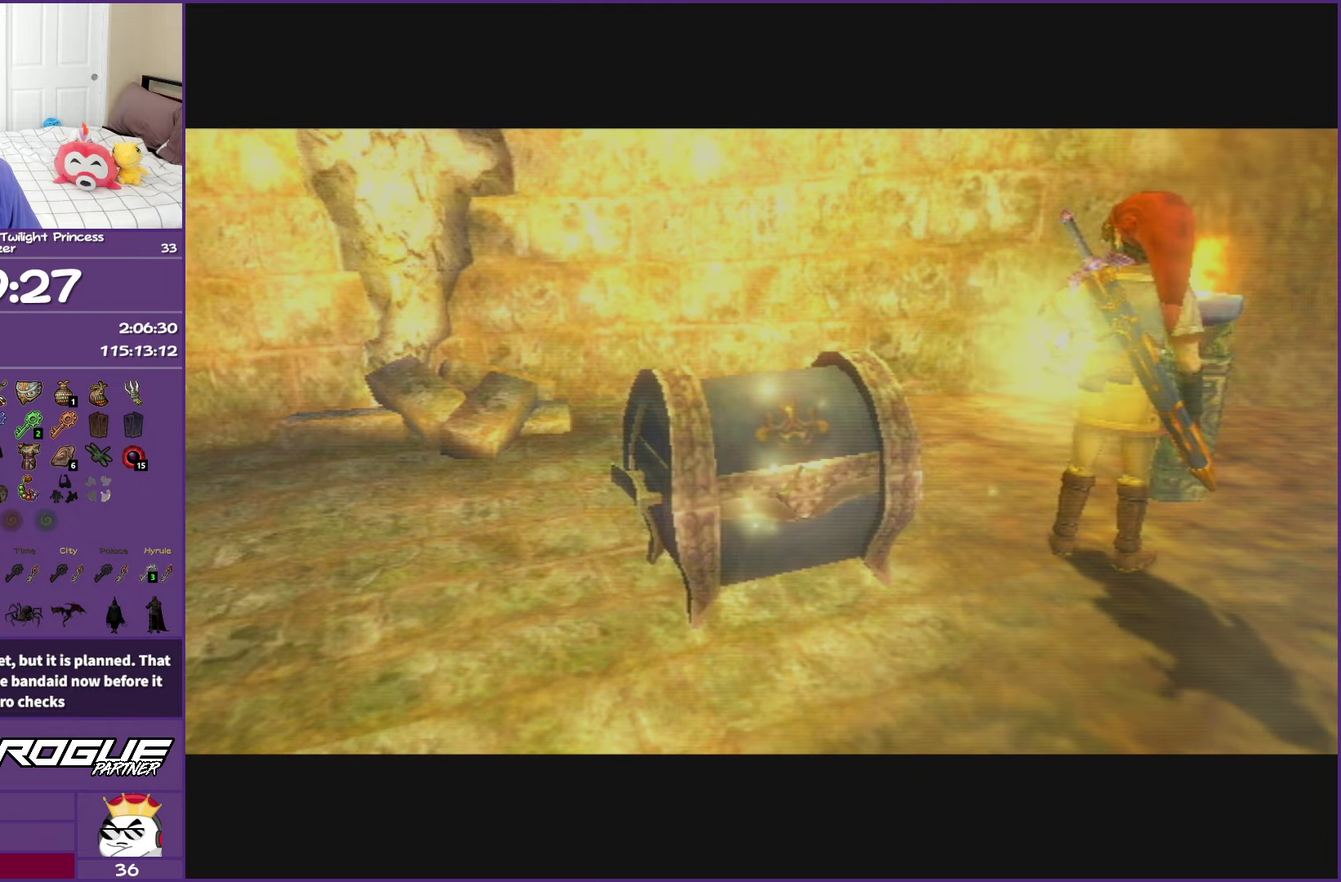
{"buttons": [], "left_stick": "down-left", "right_stick": "center", "events": []}
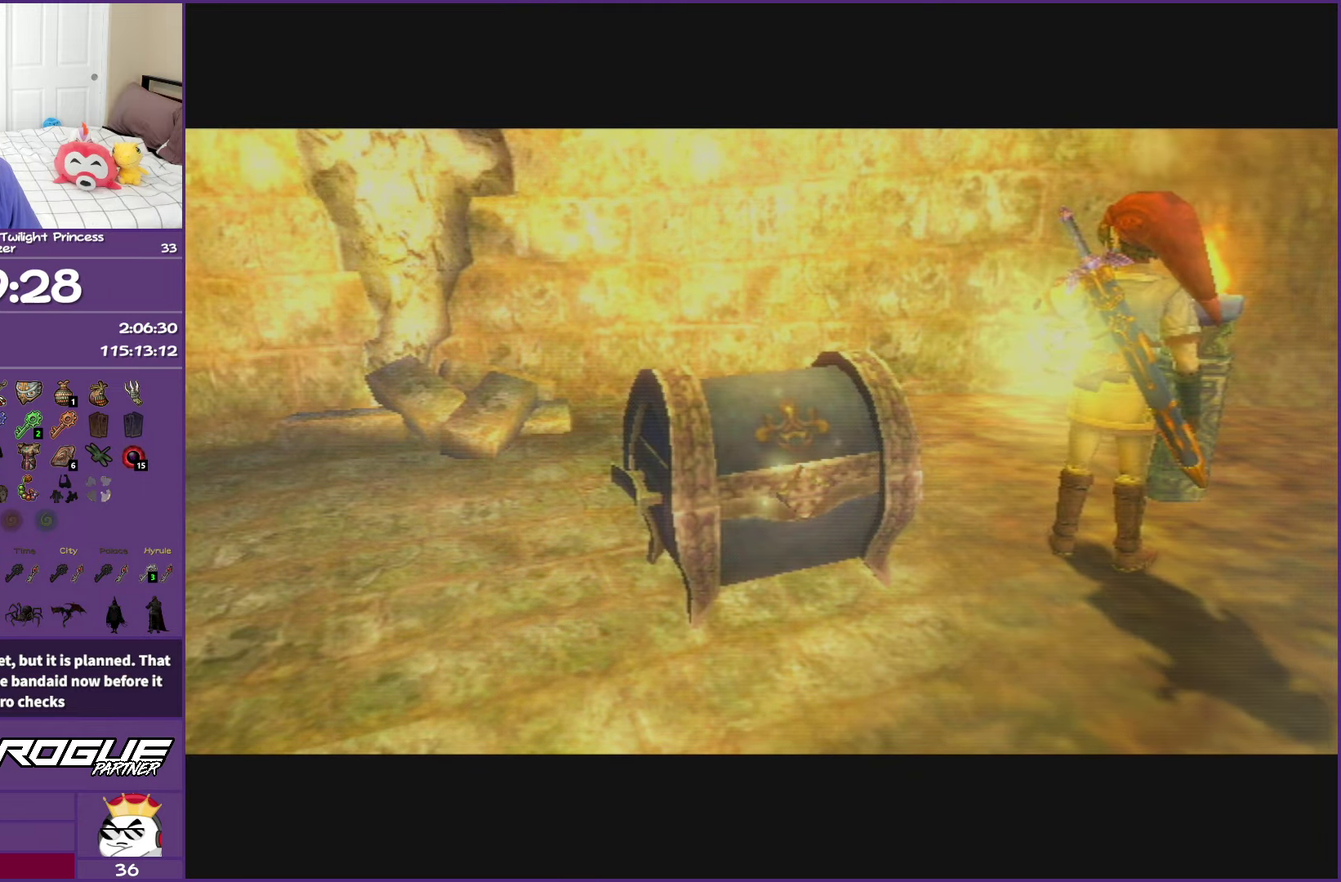
{"buttons": [], "left_stick": "center", "right_stick": "center", "events": [[400, "left_stick", "center"]]}
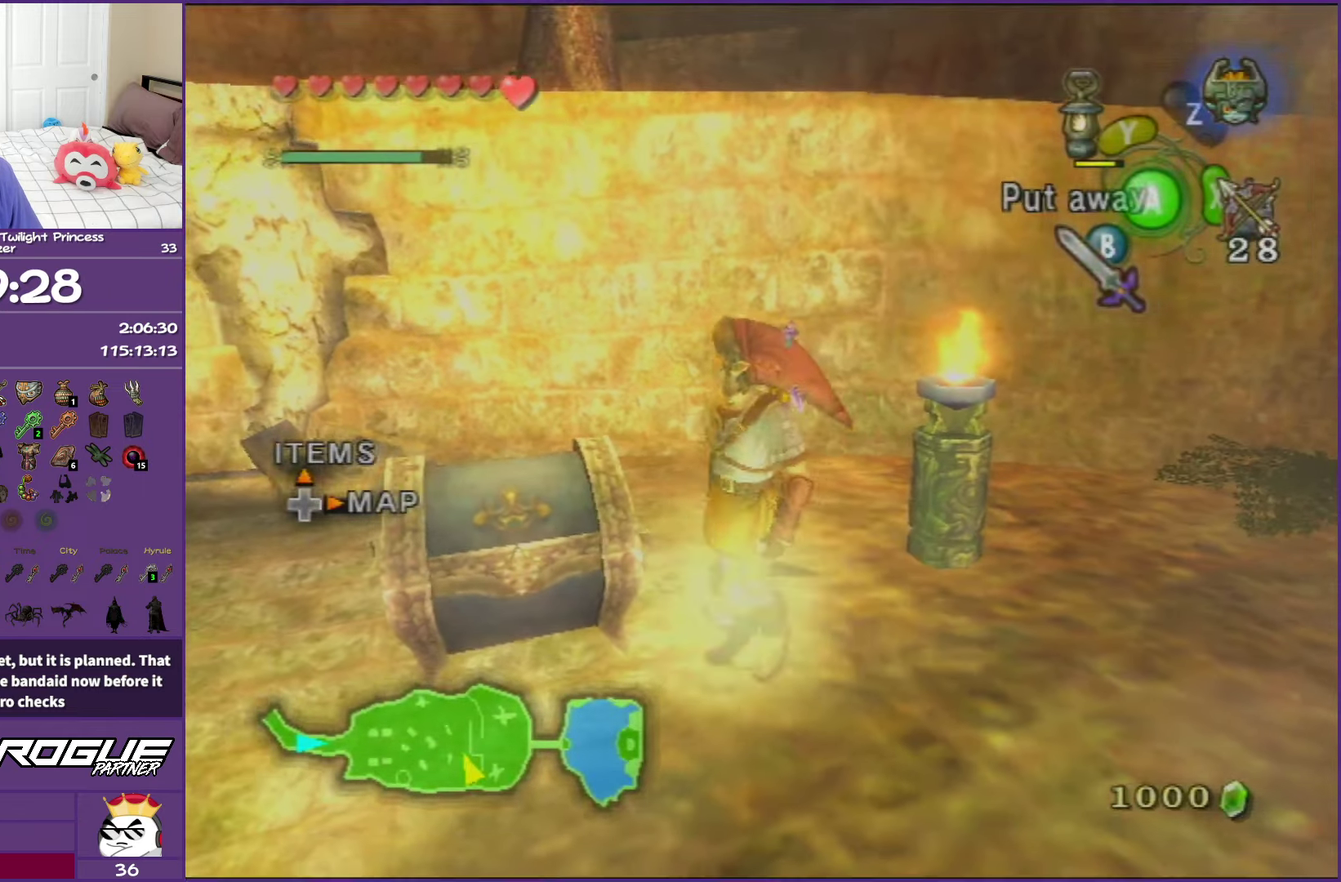
{"buttons": [], "left_stick": "center", "right_stick": "center", "events": [[200, "left_stick", "left"], [317, "left_stick", "down-left"], [467, "left_stick", "center"]]}
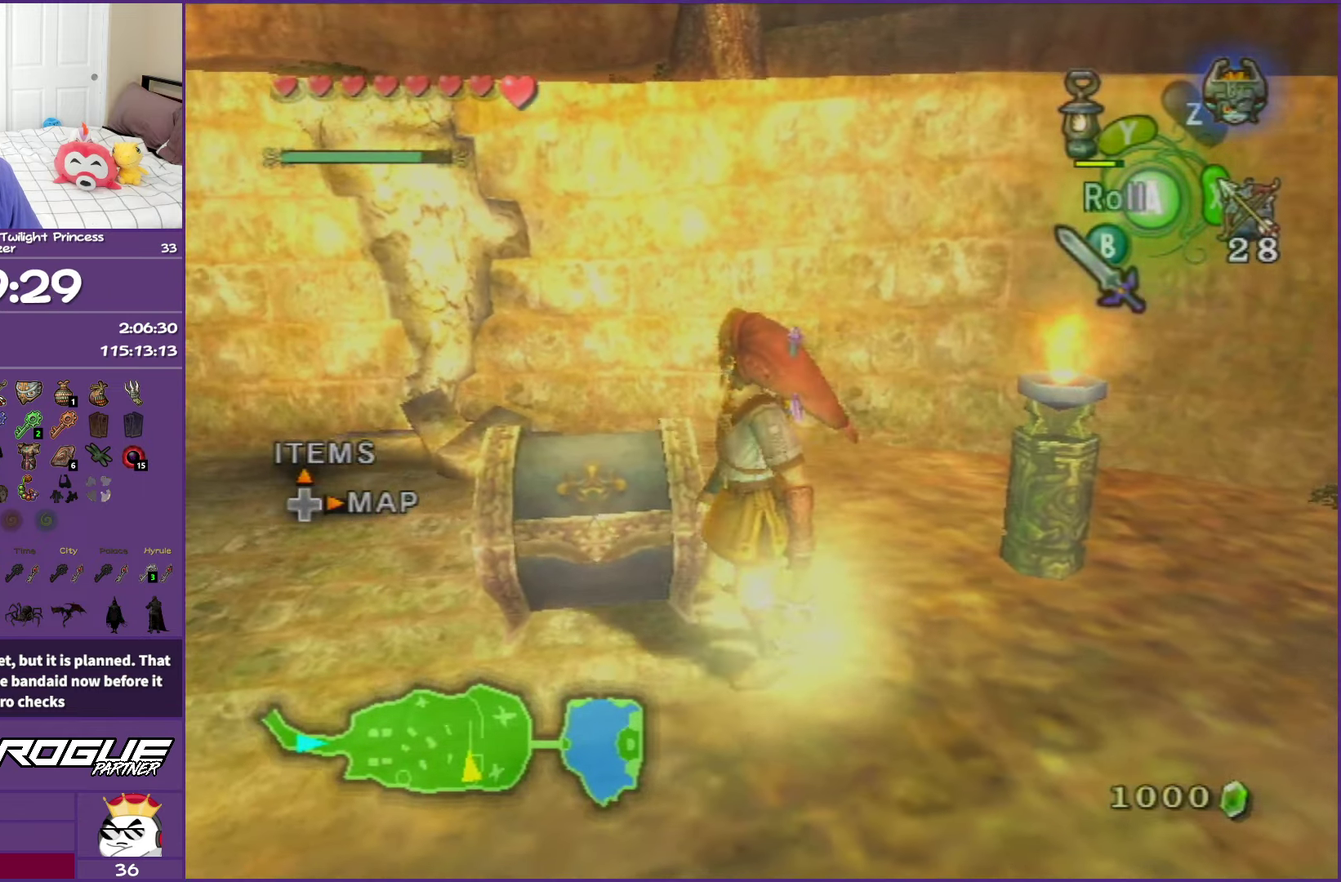
{"buttons": ["A"], "left_stick": "center", "right_stick": "center", "events": [[167, "left_stick", "up"], [467, "left_stick", "center"], [483, "A", "down"]]}
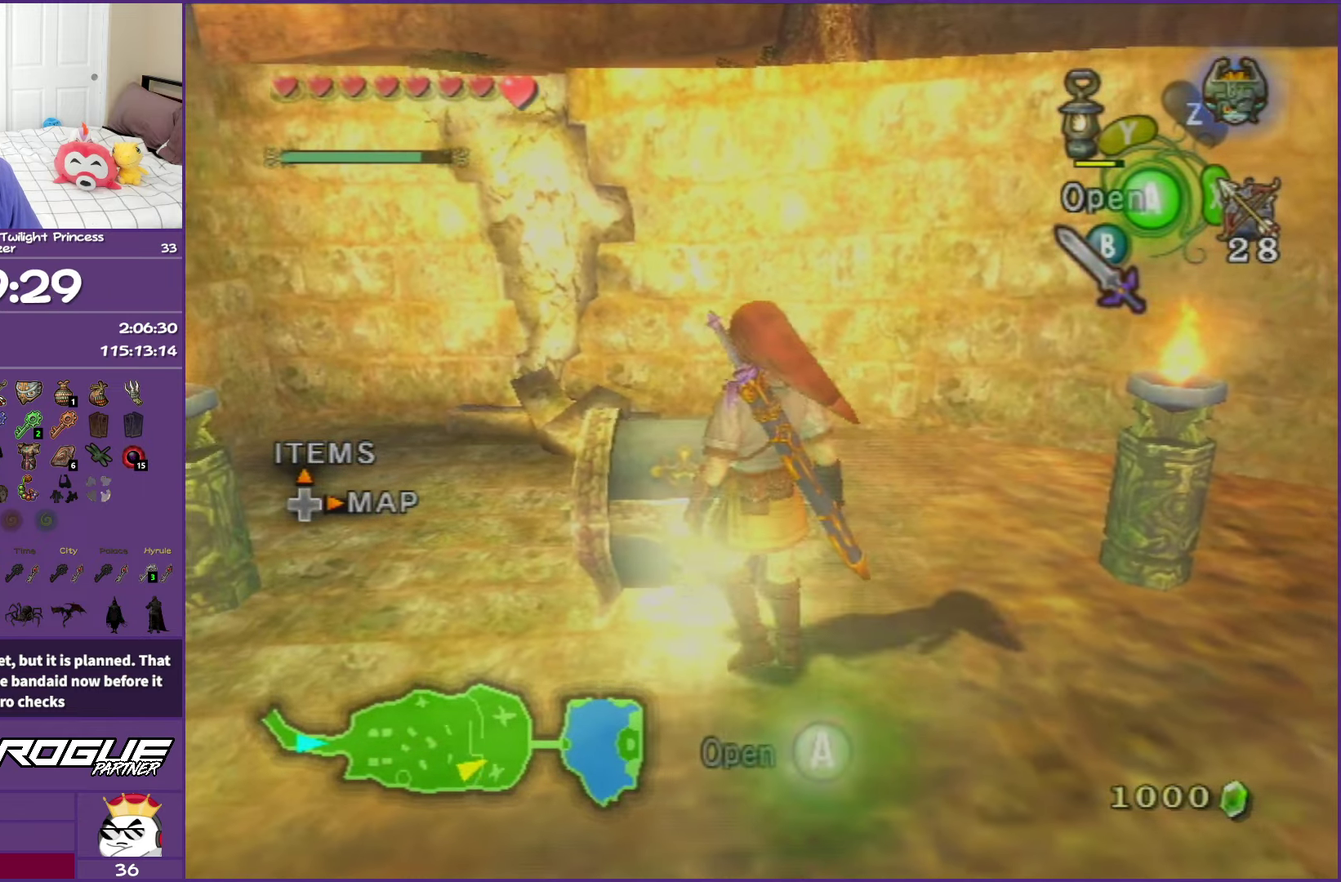
{"buttons": ["A"], "left_stick": "center", "right_stick": "center", "events": [[100, "A", "up"], [183, "A", "down"], [333, "A", "up"], [400, "A", "down"]]}
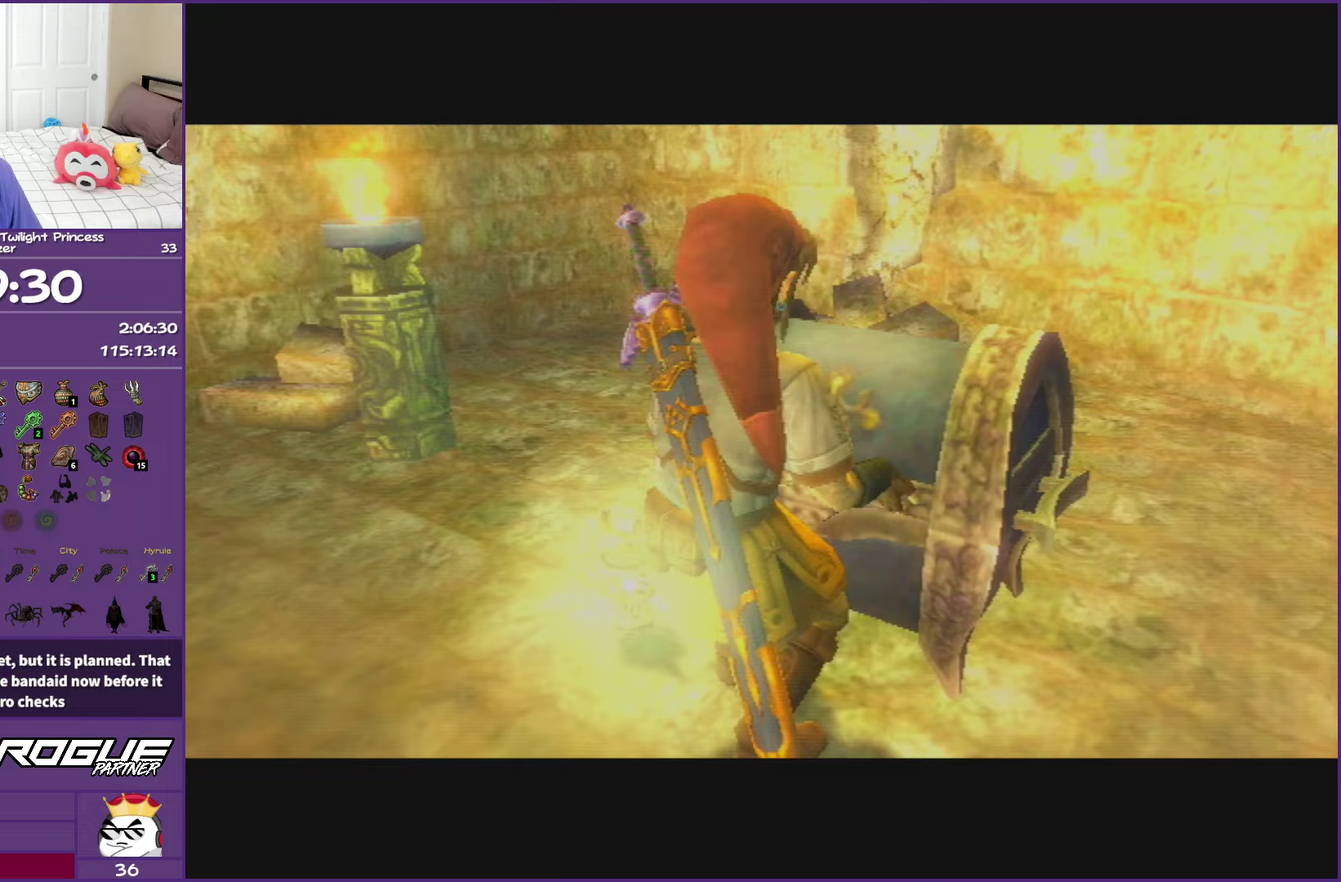
{"buttons": ["A"], "left_stick": "center", "right_stick": "center", "events": []}
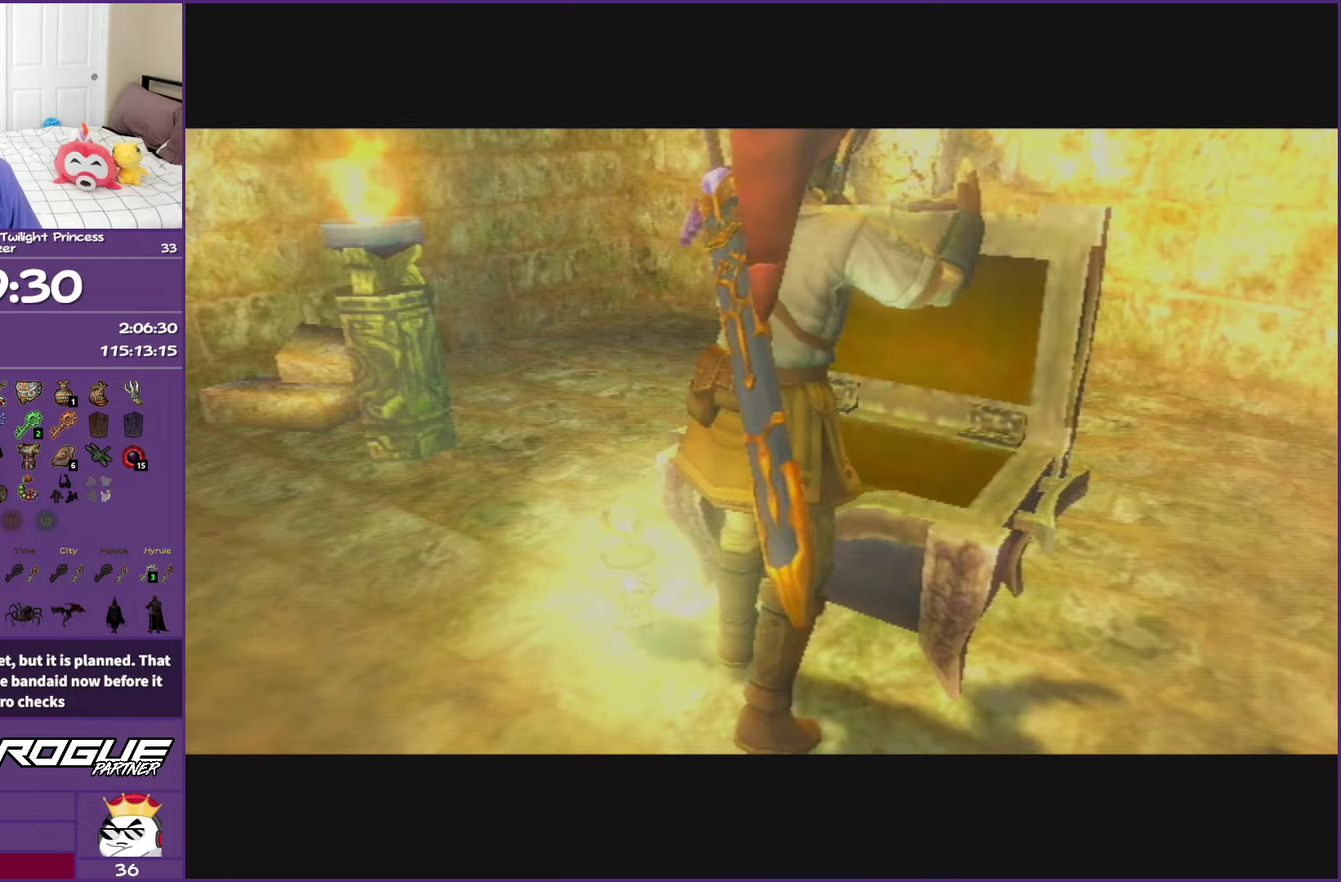
{"buttons": ["A"], "left_stick": "center", "right_stick": "center", "events": []}
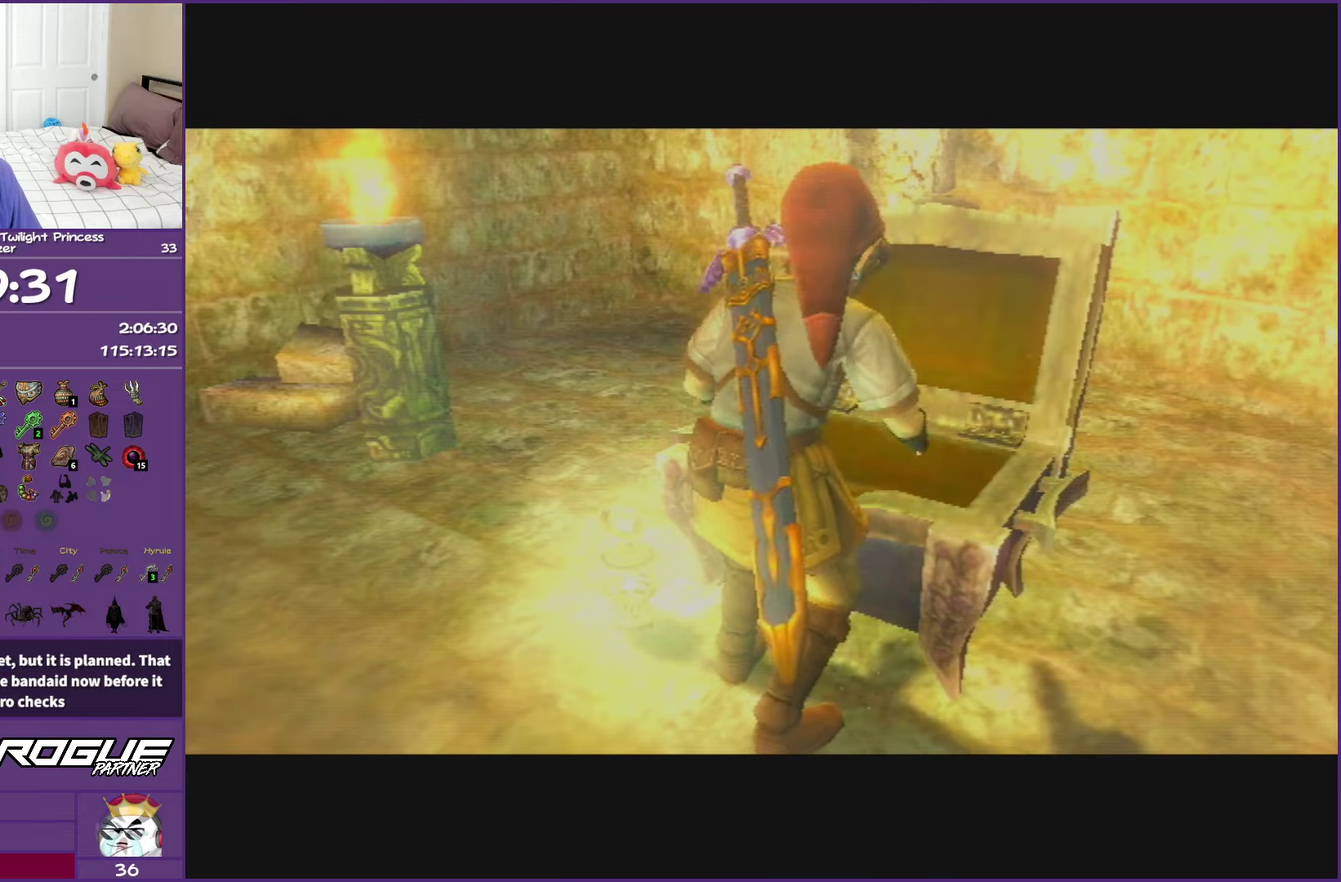
{"buttons": [], "left_stick": "center", "right_stick": "center", "events": [[183, "A", "up"]]}
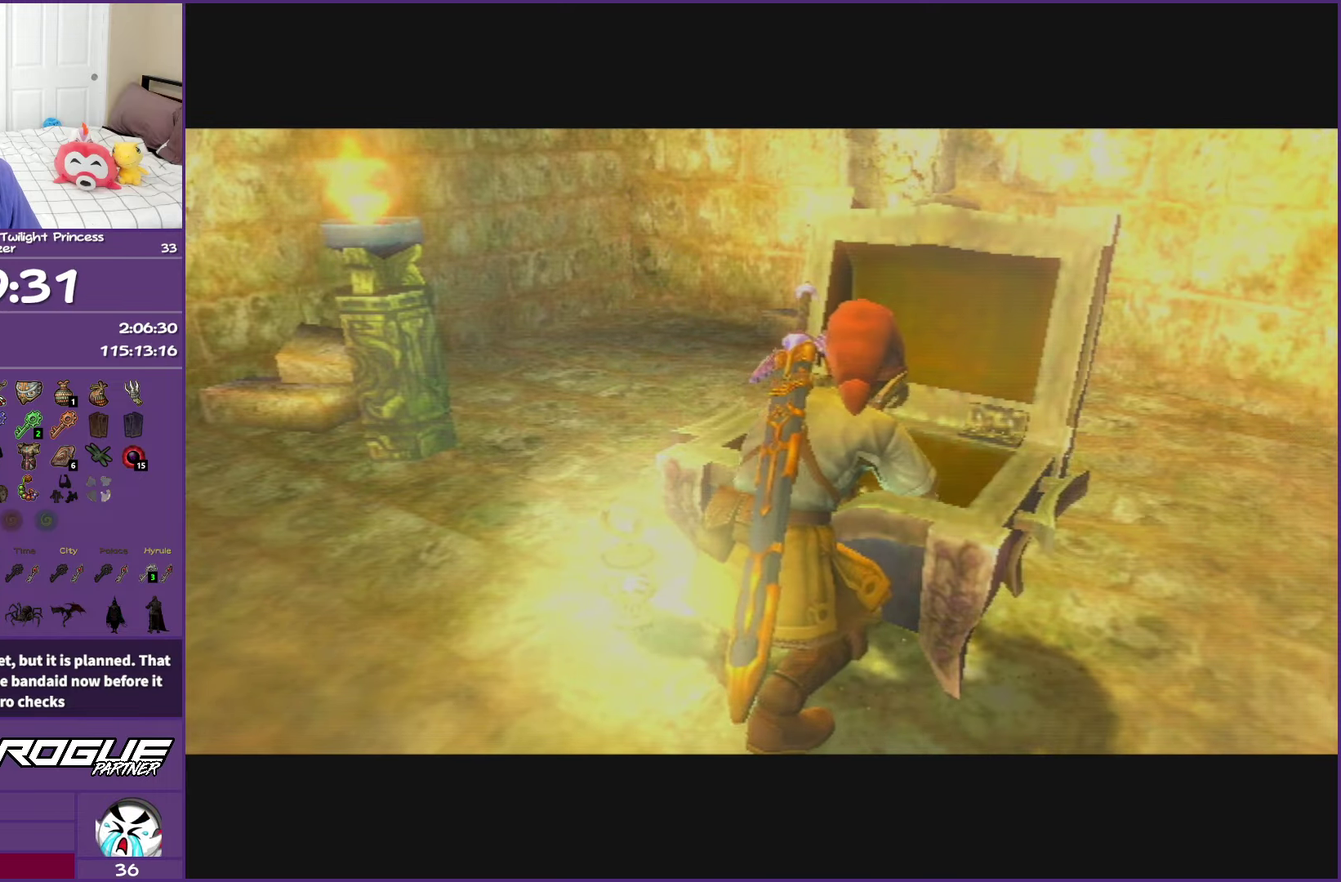
{"buttons": [], "left_stick": "center", "right_stick": "center", "events": []}
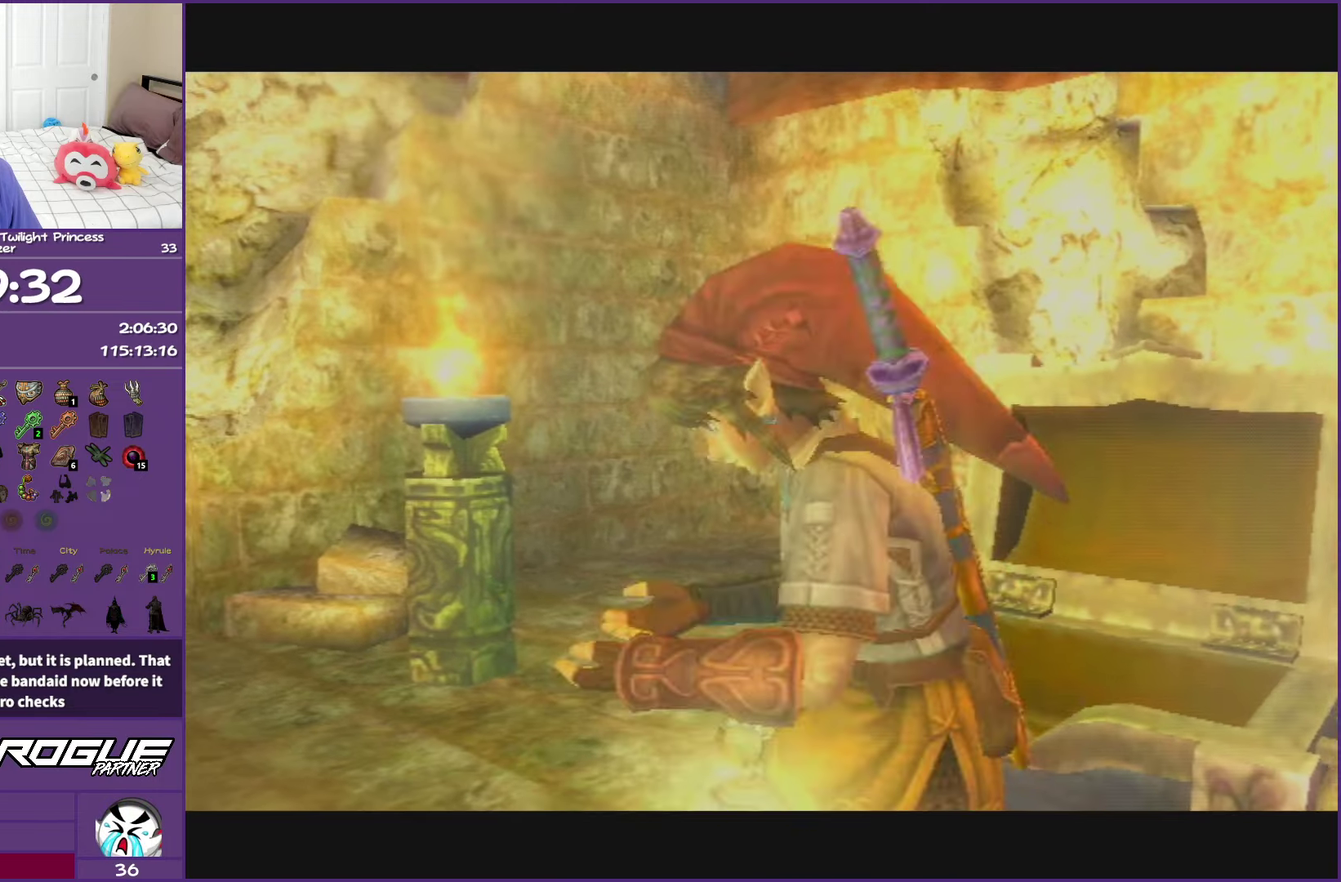
{"buttons": [], "left_stick": "center", "right_stick": "center", "events": []}
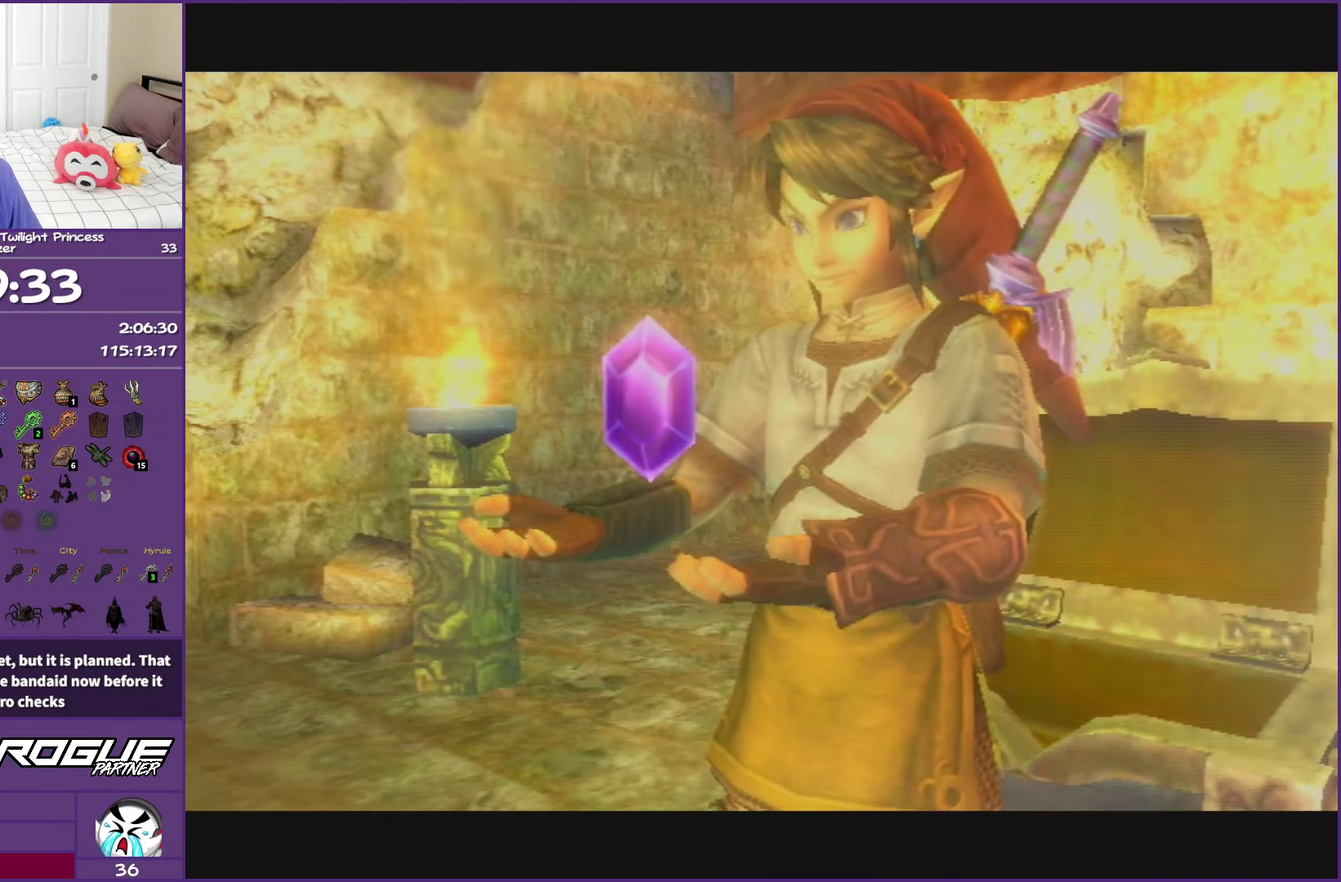
{"buttons": ["A", "B"], "left_stick": "down-left", "right_stick": "center", "events": [[33, "left_stick", "down-left"], [200, "A", "down"], [200, "B", "down"], [367, "A", "up"], [367, "B", "up"], [467, "A", "down"], [467, "B", "down"]]}